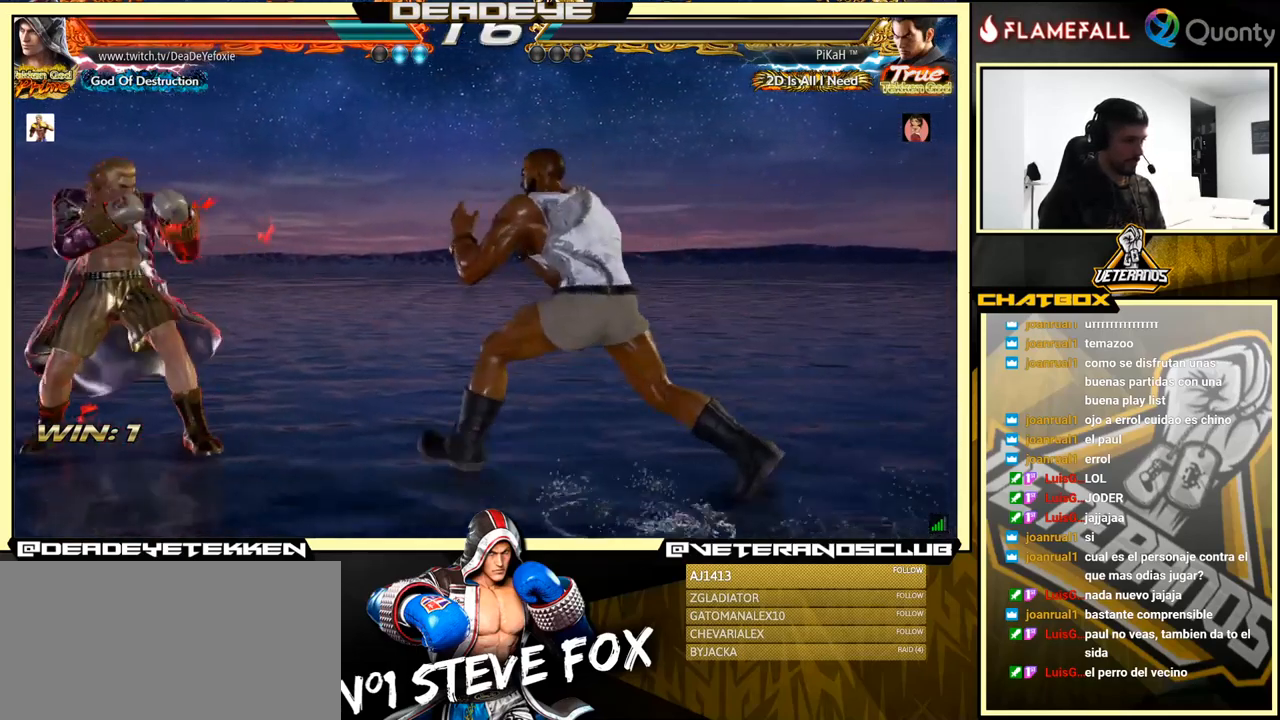
Gameplay with a controller (arcade stick); each line is a JSON object with the inputs held at the frame after it. "events" lists button and stick changes between this image and that frame as [ms after this image, input, new state], when the widget could be followed in between. Not read: L3 R3.
{"buttons": [], "left_stick": "left", "events": [[16, "left_stick", "down"], [33, "left_stick", "left"]]}
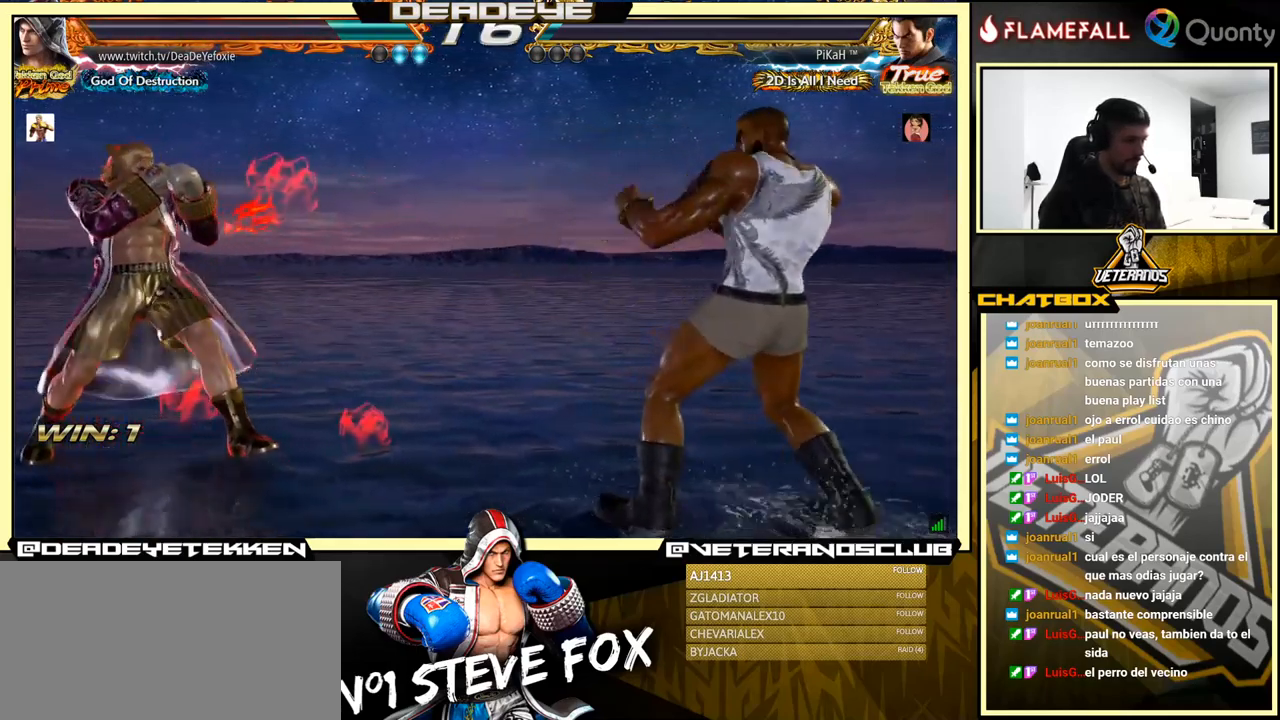
{"buttons": ["R2"], "left_stick": "center", "events": [[500, "R2", "down"], [500, "left_stick", "center"]]}
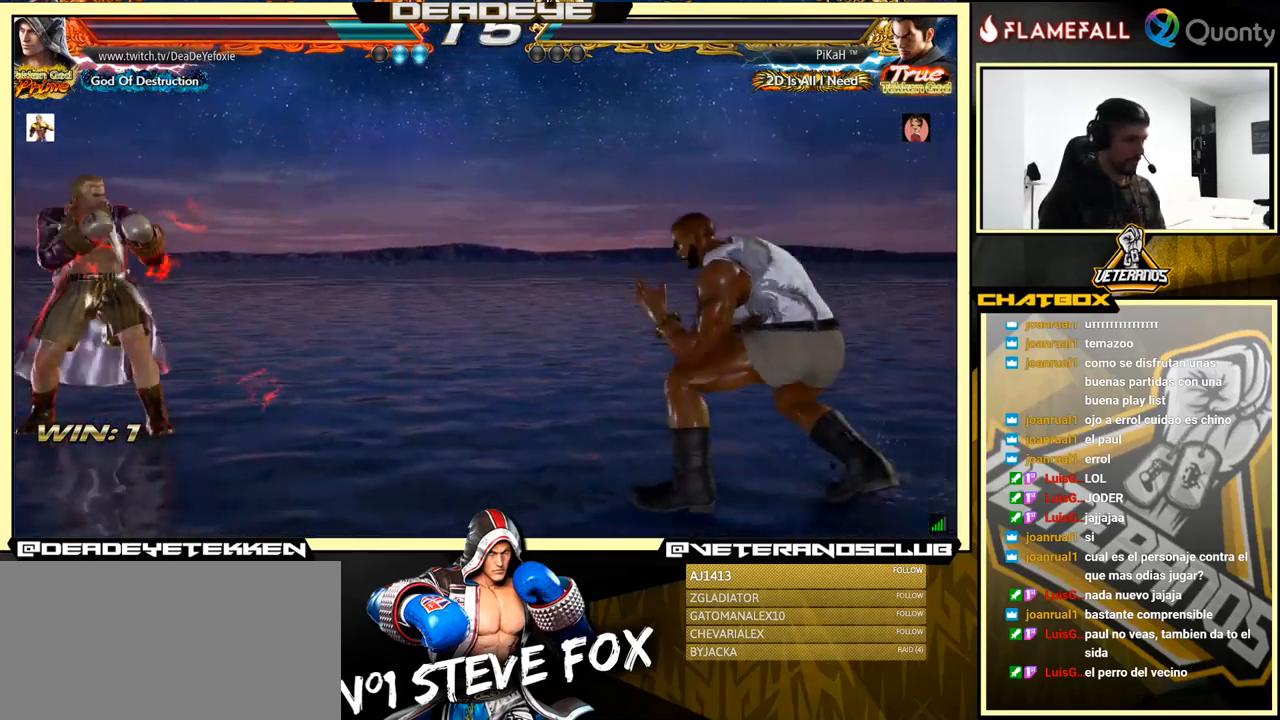
{"buttons": [], "left_stick": "left", "events": [[16, "R2", "up"], [83, "R2", "down"], [166, "R2", "up"], [216, "TRIANGLE", "down"], [283, "TRIANGLE", "up"], [416, "left_stick", "left"]]}
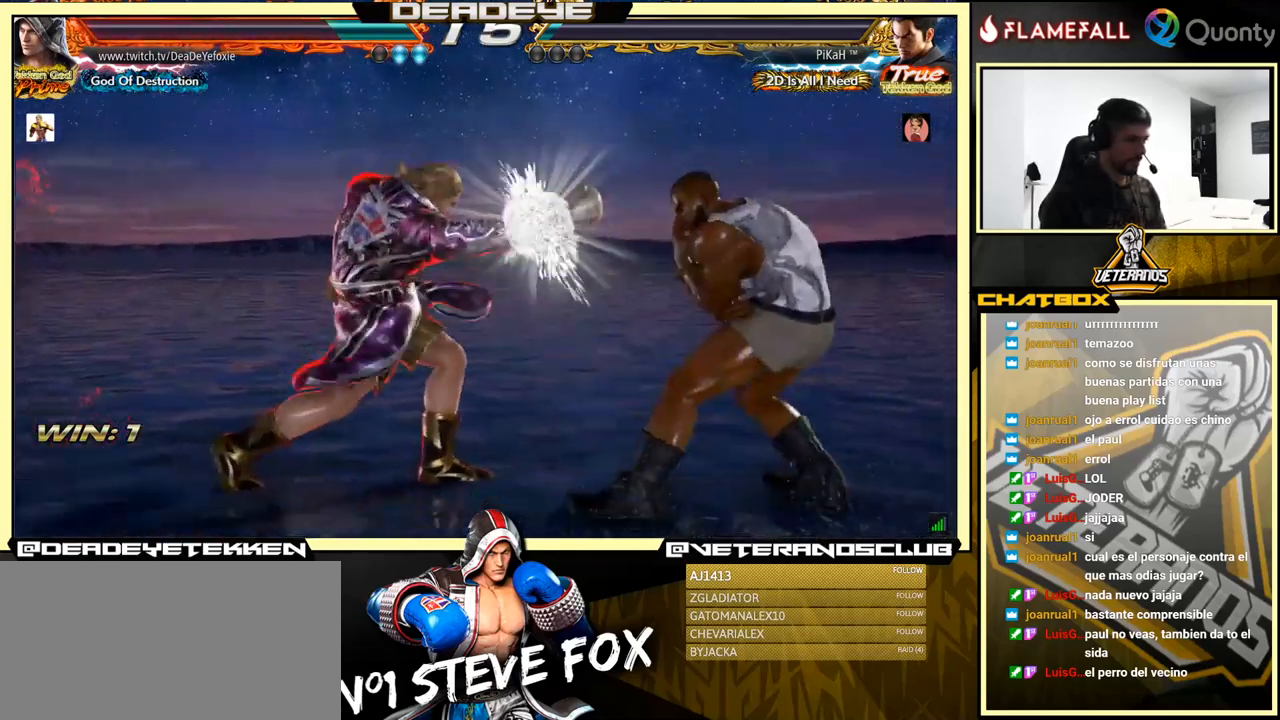
{"buttons": [], "left_stick": "left", "events": [[100, "left_stick", "center"], [233, "left_stick", "left"], [333, "left_stick", "center"], [383, "left_stick", "left"]]}
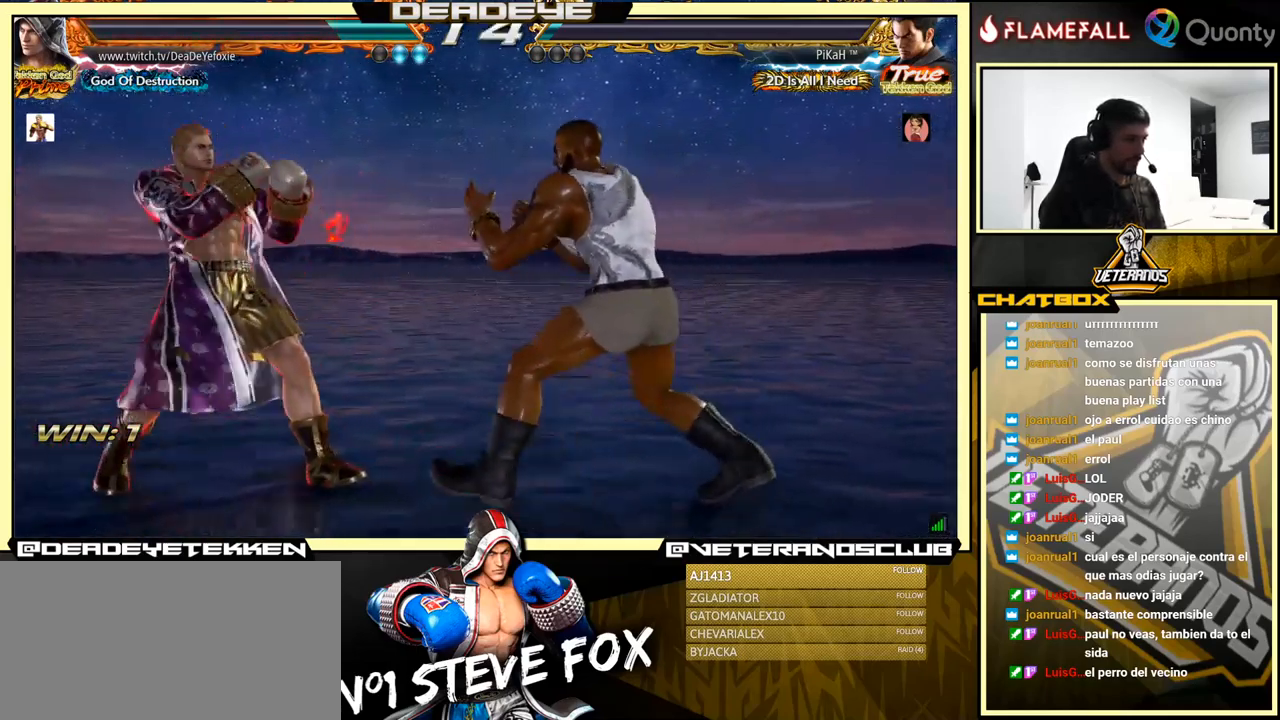
{"buttons": [], "left_stick": "down-right", "events": [[83, "left_stick", "down-right"], [100, "R2", "down"], [200, "R2", "up"], [416, "R1", "down"], [466, "R1", "up"]]}
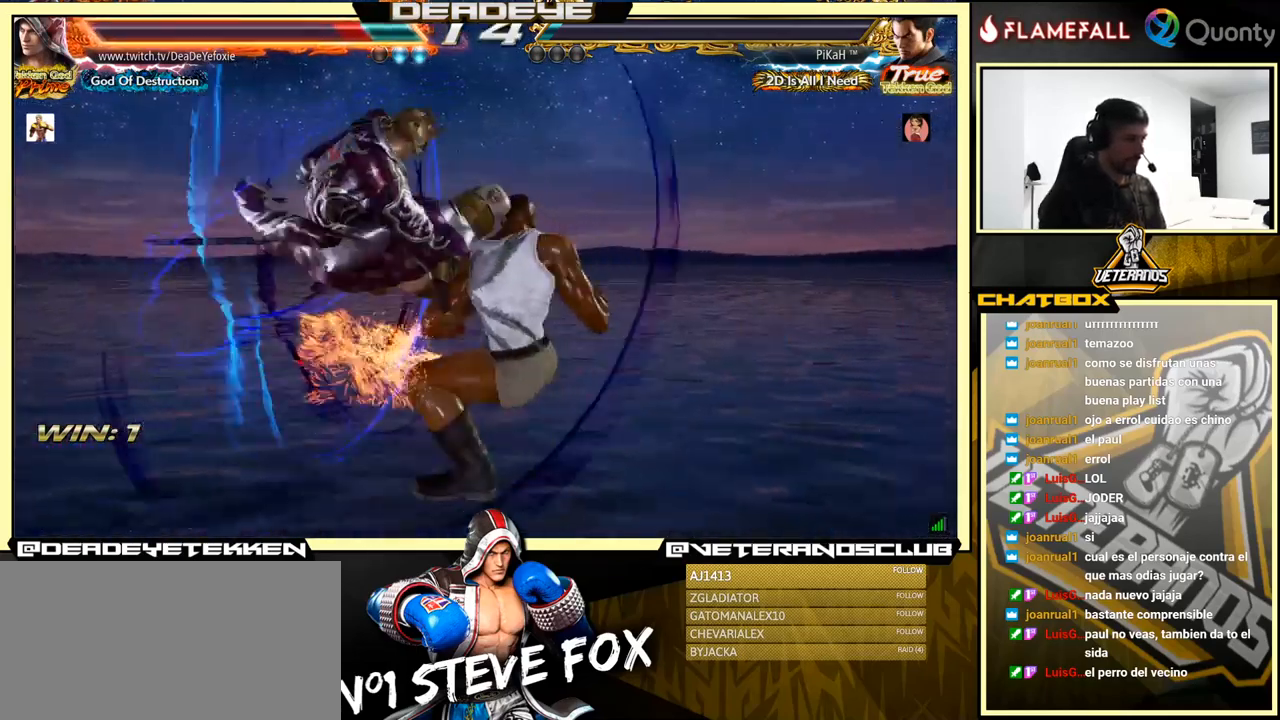
{"buttons": [], "left_stick": "center", "events": [[233, "left_stick", "center"], [283, "left_stick", "left"], [333, "left_stick", "center"]]}
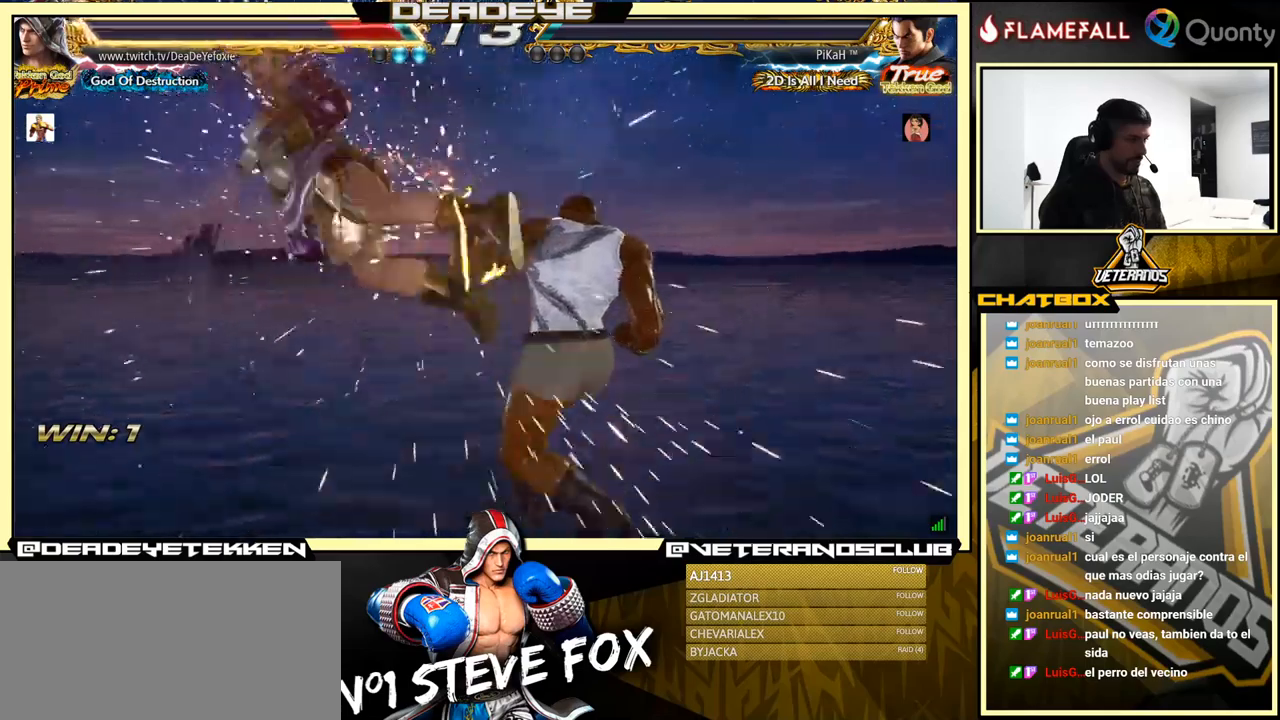
{"buttons": [], "left_stick": "left", "events": [[383, "SQUARE", "down"], [433, "SQUARE", "up"], [467, "left_stick", "left"]]}
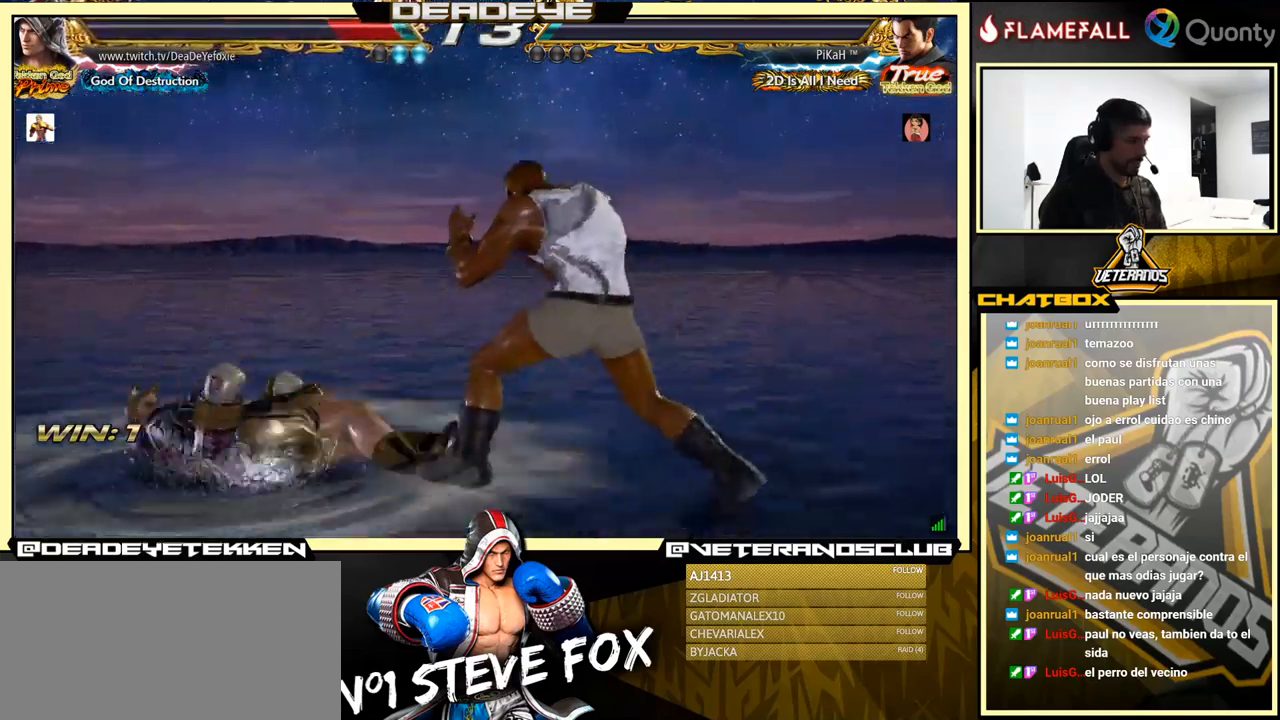
{"buttons": [], "left_stick": "center", "events": [[17, "left_stick", "up-left"], [167, "left_stick", "down-left"], [350, "left_stick", "left"], [467, "left_stick", "center"]]}
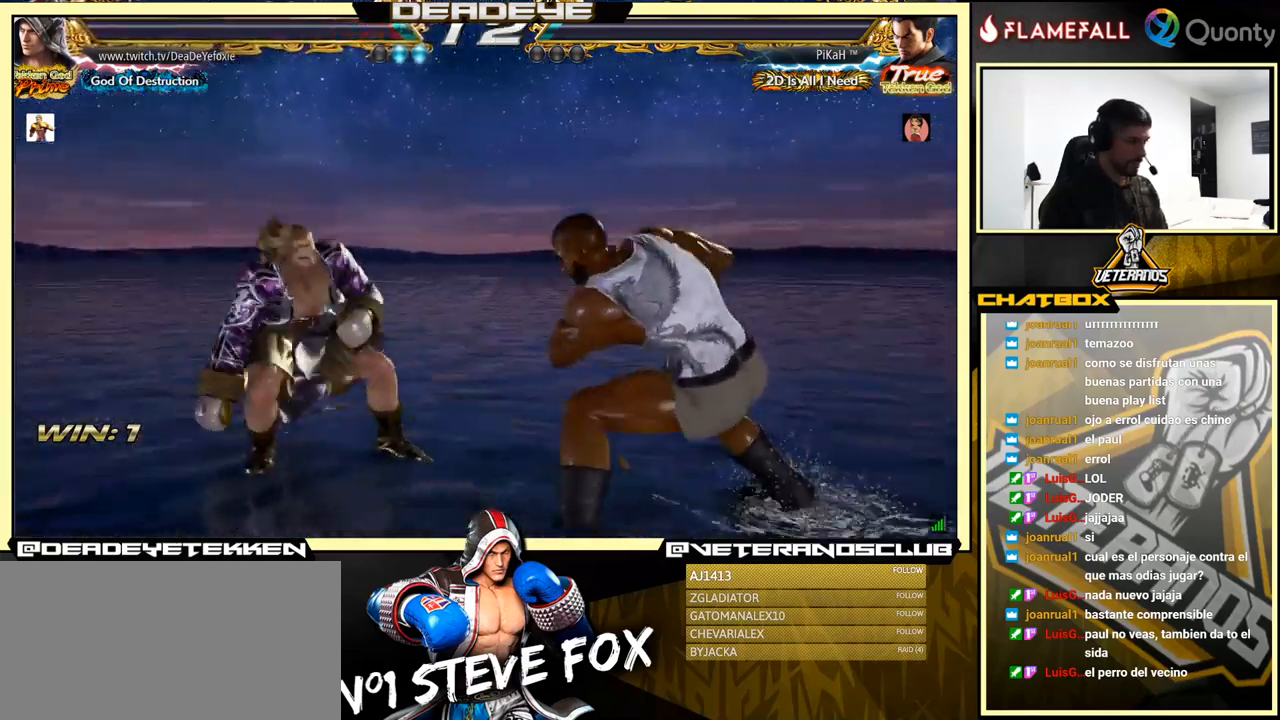
{"buttons": [], "left_stick": "down-left", "events": [[17, "left_stick", "left"], [167, "left_stick", "down"], [317, "left_stick", "left"], [483, "left_stick", "down-left"]]}
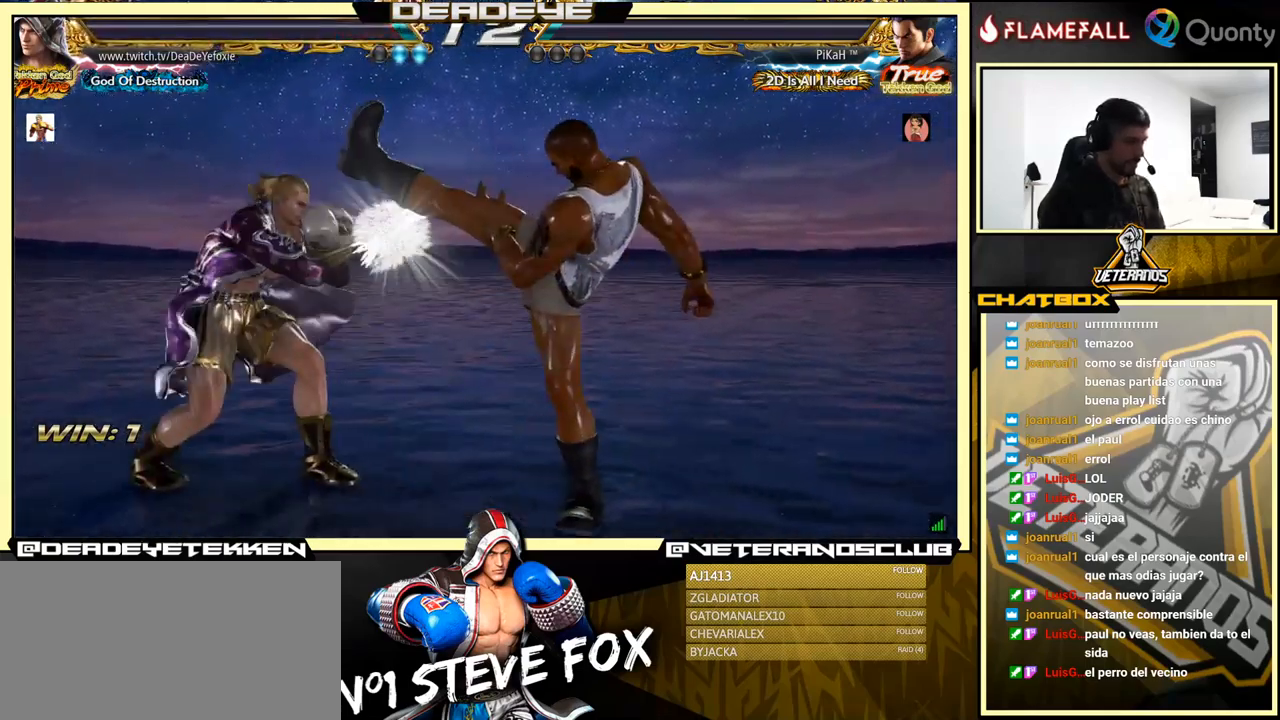
{"buttons": [], "left_stick": "left", "events": [[33, "left_stick", "left"], [250, "left_stick", "center"], [317, "left_stick", "left"]]}
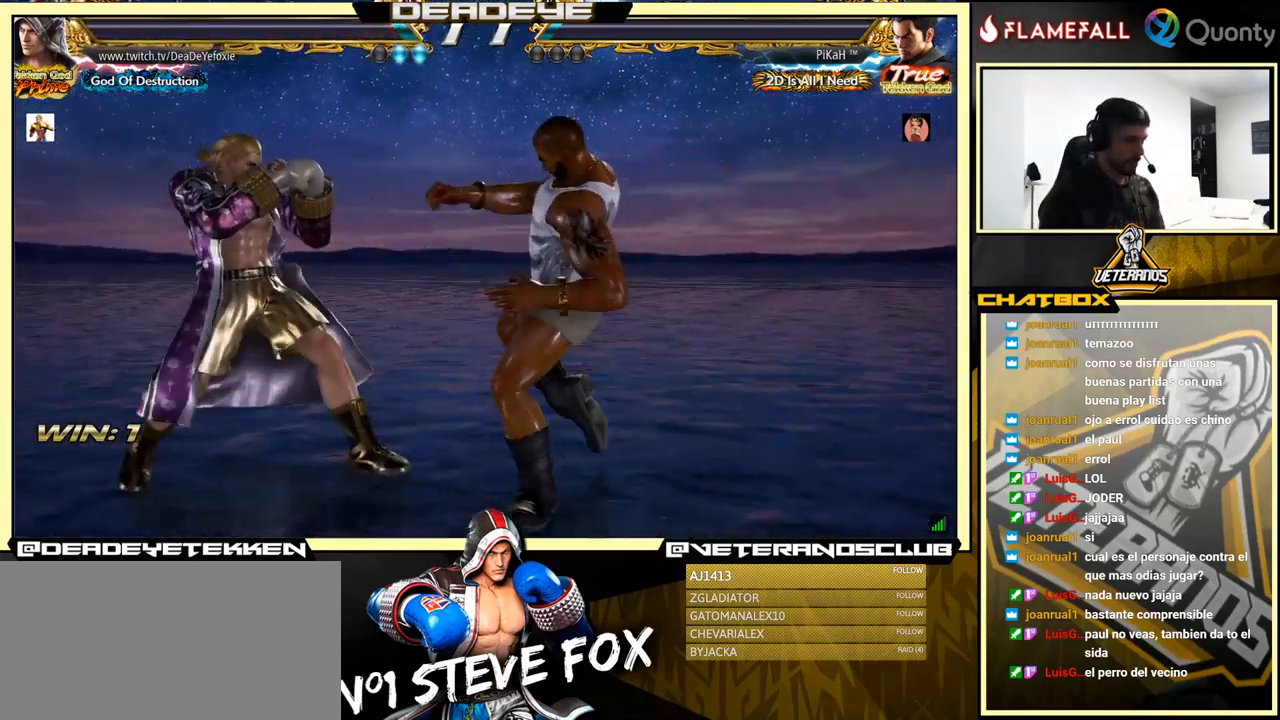
{"buttons": [], "left_stick": "right", "events": [[333, "left_stick", "right"], [400, "left_stick", "center"], [450, "left_stick", "right"]]}
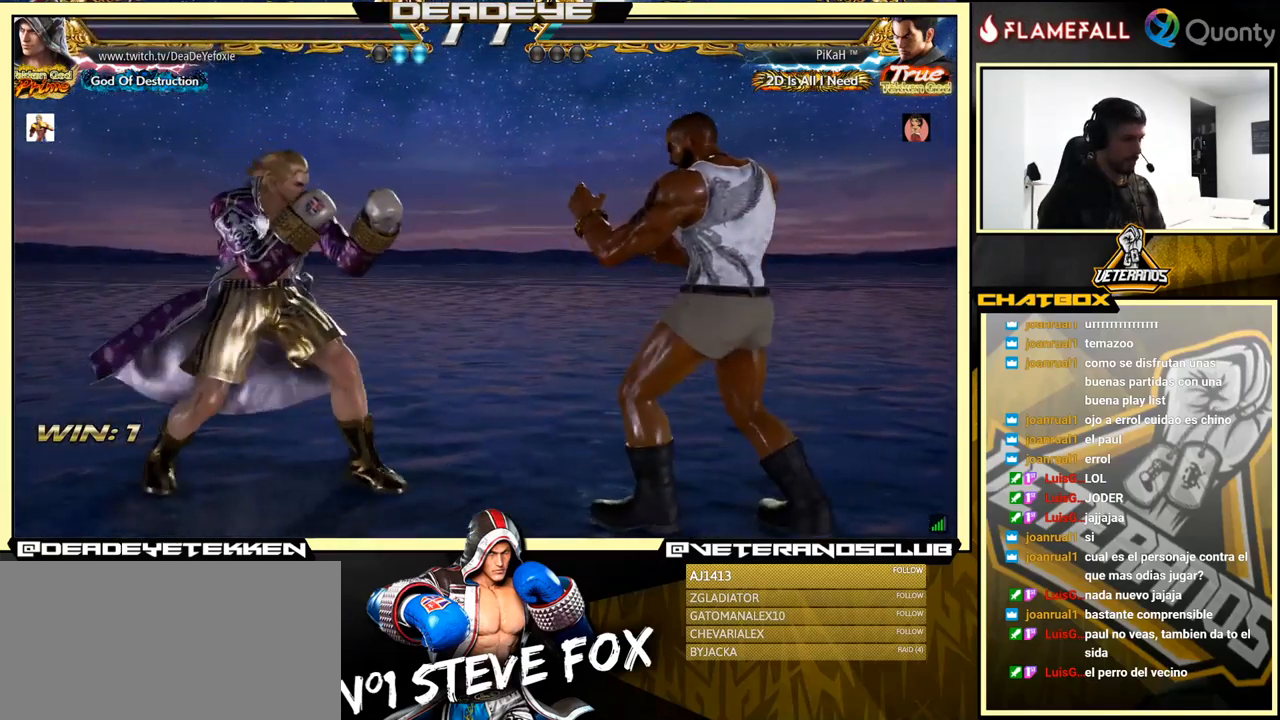
{"buttons": [], "left_stick": "right", "events": [[83, "left_stick", "left"], [183, "left_stick", "down-right"], [250, "left_stick", "center"], [300, "left_stick", "right"]]}
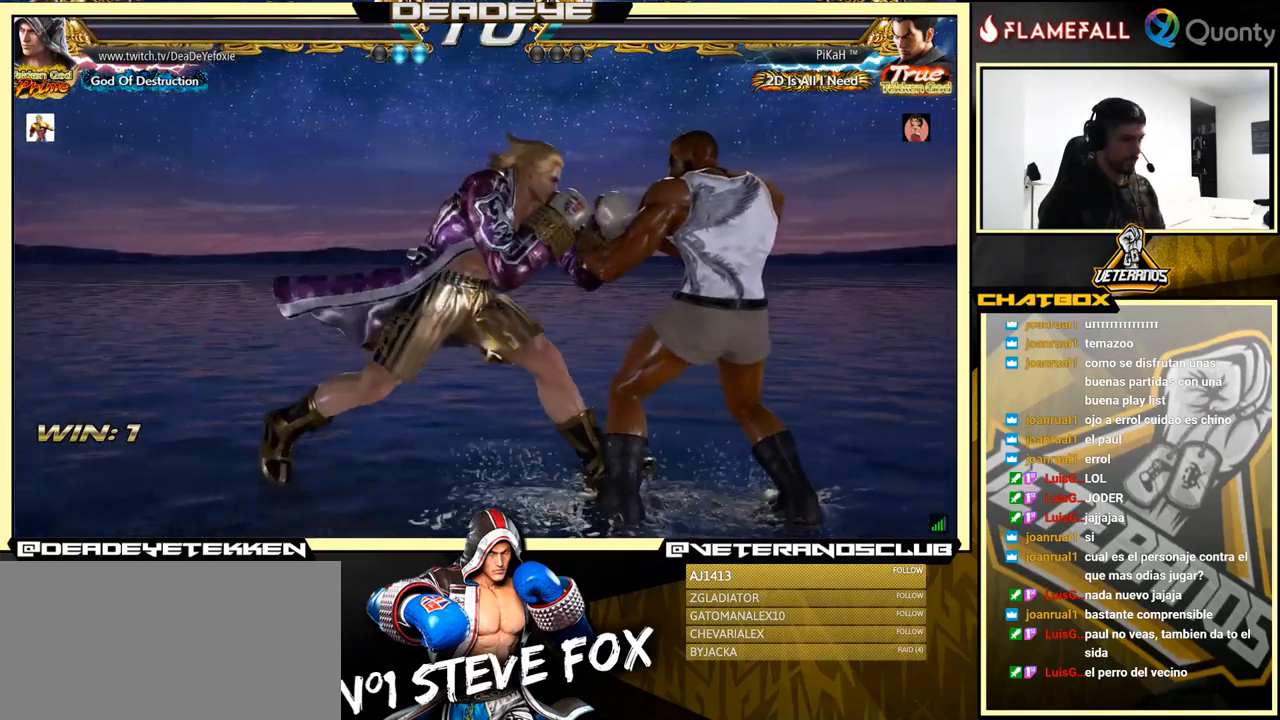
{"buttons": [], "left_stick": "center", "events": [[33, "left_stick", "center"], [250, "SQUARE", "down"], [250, "left_stick", "down"], [283, "SQUARE", "up"], [350, "left_stick", "center"]]}
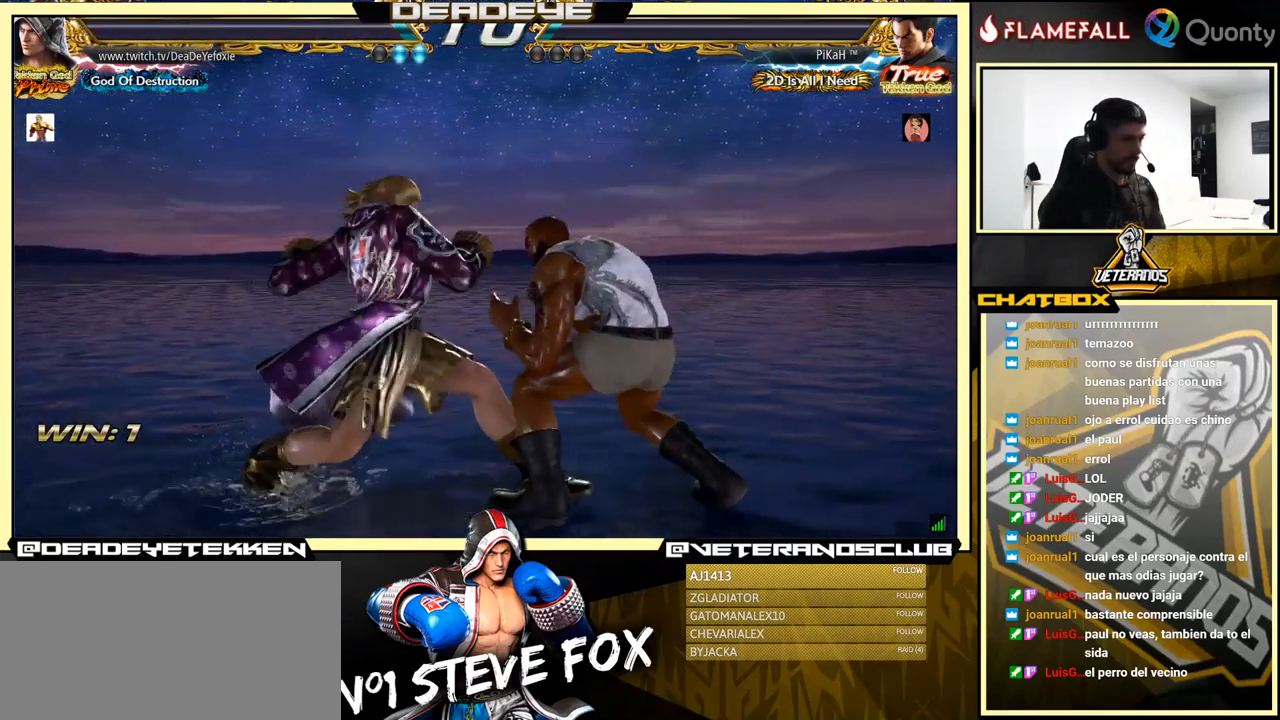
{"buttons": [], "left_stick": "center", "events": []}
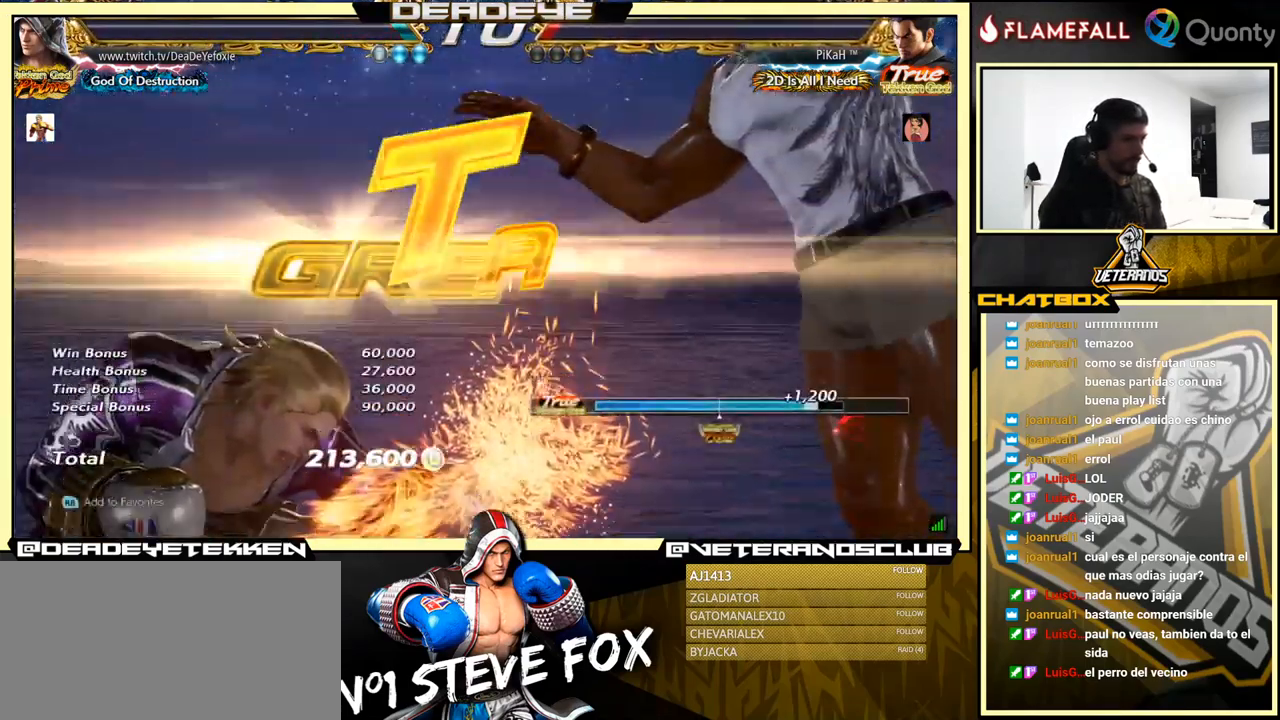
{"buttons": [], "left_stick": "up-left", "events": [[433, "left_stick", "left"], [483, "left_stick", "up-left"]]}
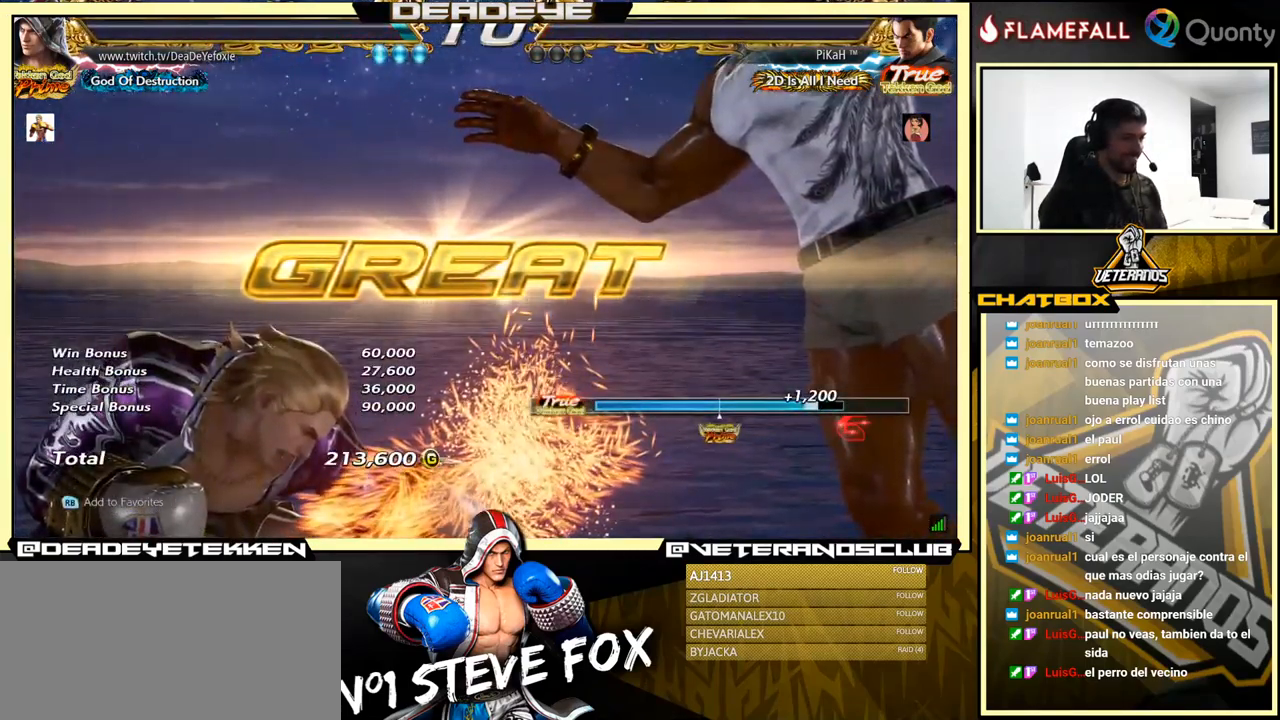
{"buttons": [], "left_stick": "center", "events": [[83, "left_stick", "center"]]}
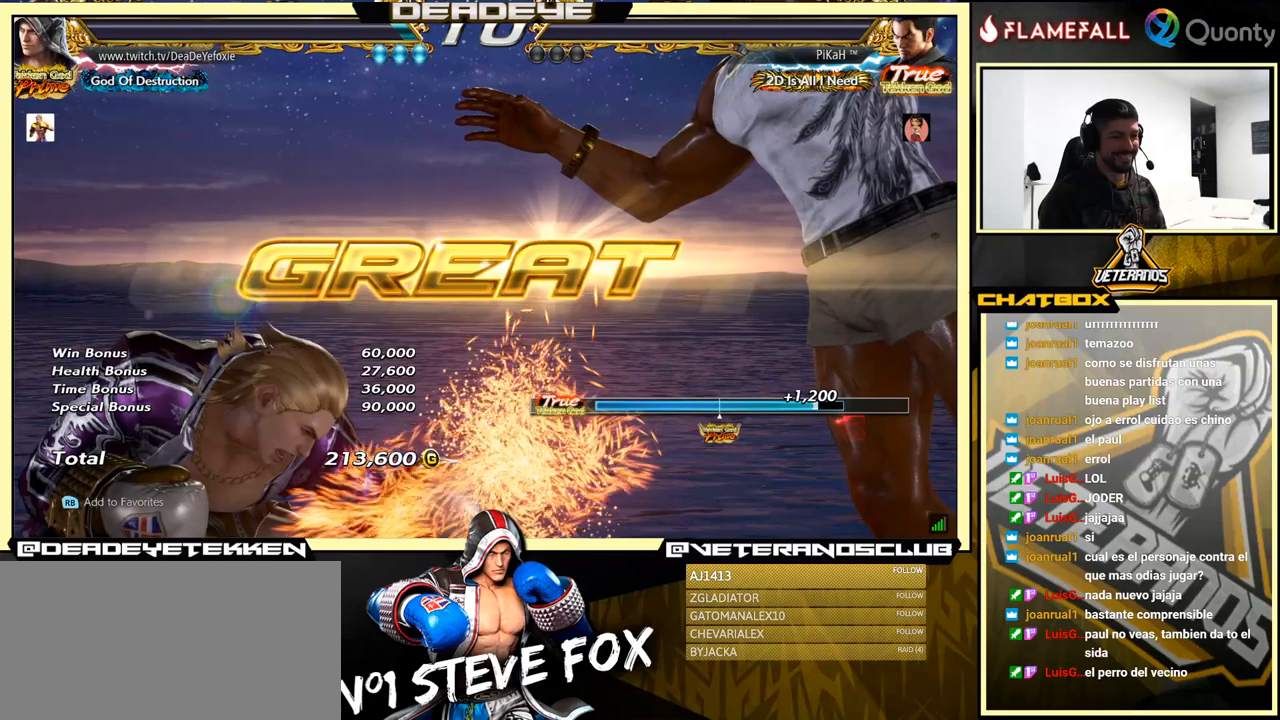
{"buttons": [], "left_stick": "right", "events": [[500, "left_stick", "right"]]}
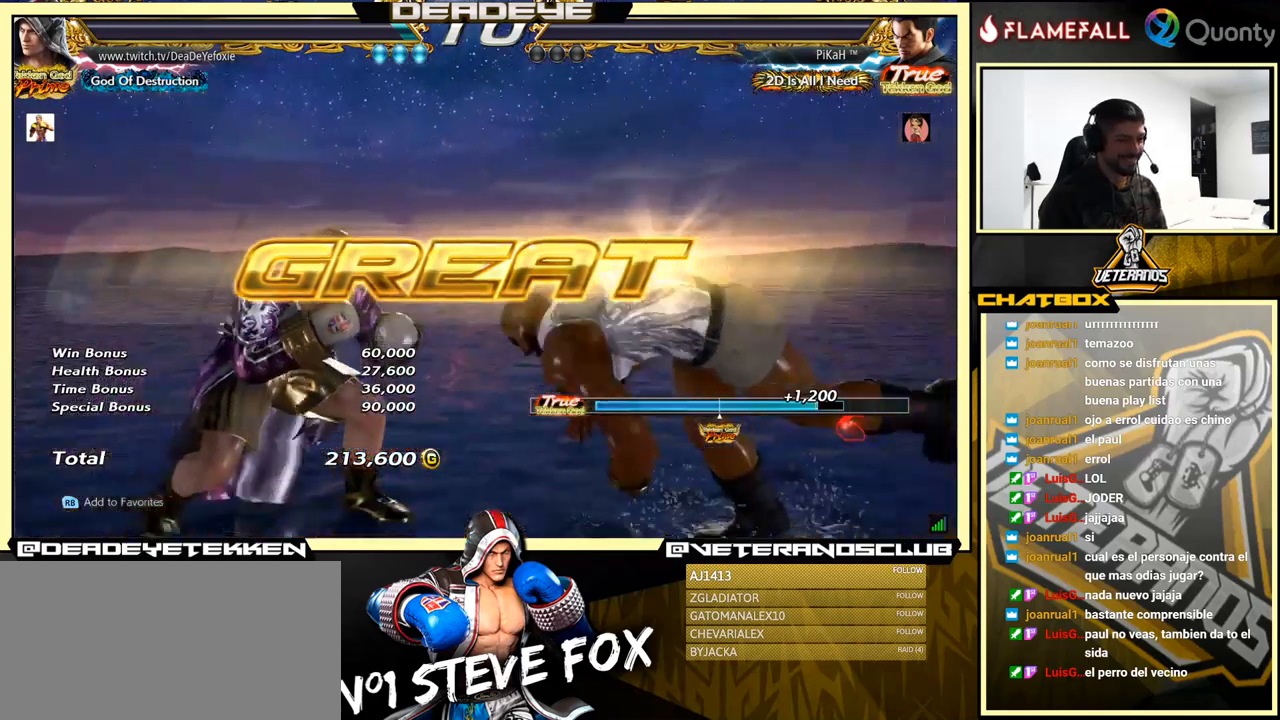
{"buttons": ["TRIANGLE"], "left_stick": "right", "events": [[84, "left_stick", "center"], [134, "left_stick", "right"], [184, "TRIANGLE", "down"]]}
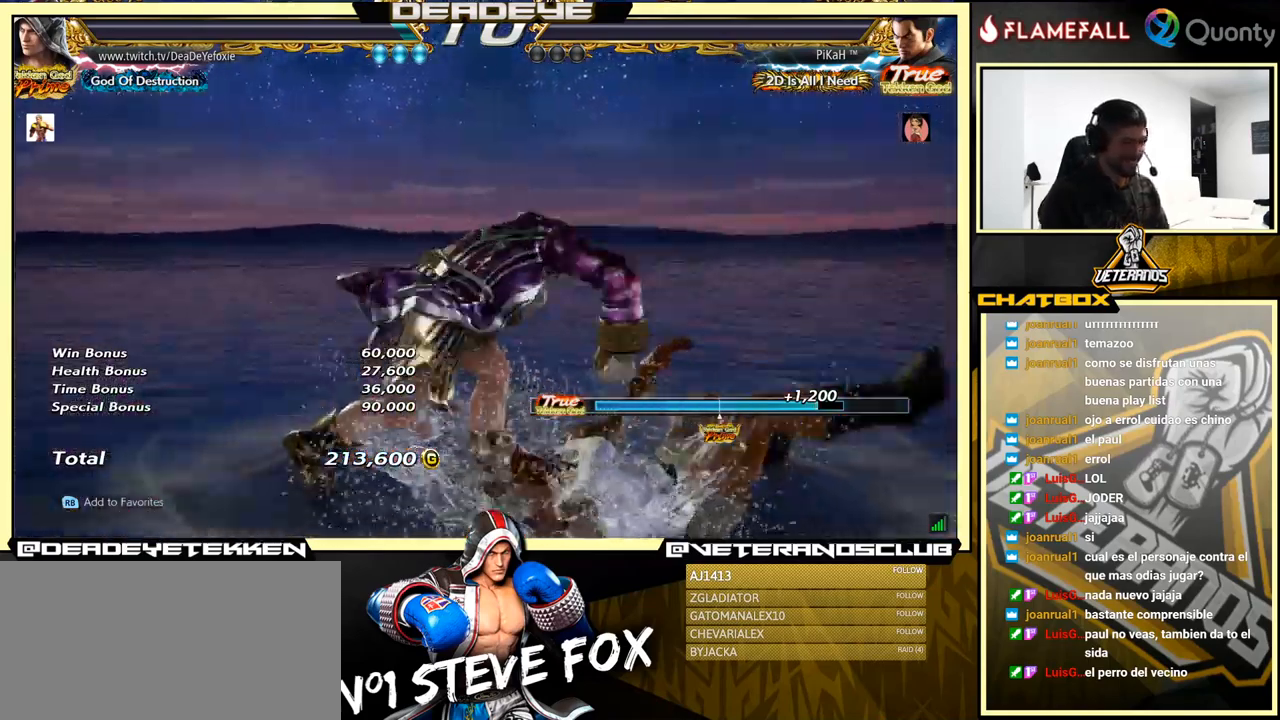
{"buttons": [], "left_stick": "center", "events": [[50, "left_stick", "center"], [384, "TRIANGLE", "up"]]}
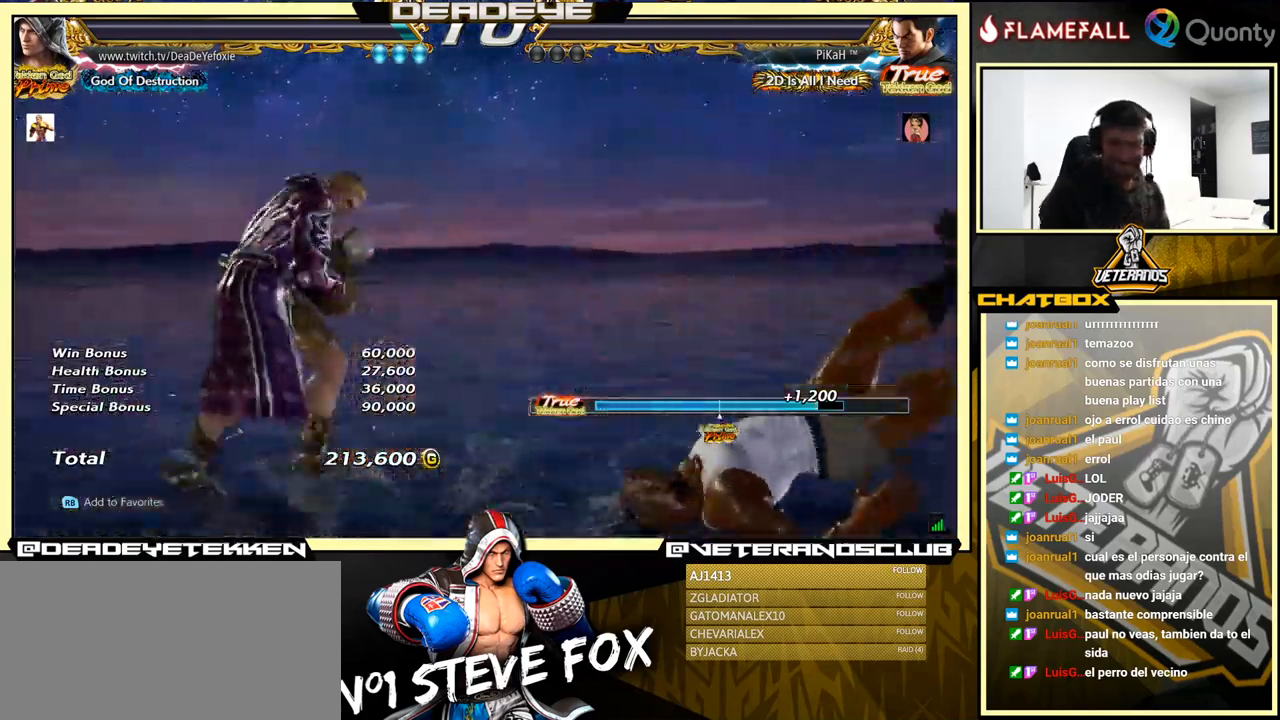
{"buttons": ["START"], "left_stick": "center", "events": [[267, "START", "down"], [400, "START", "up"], [450, "START", "down"]]}
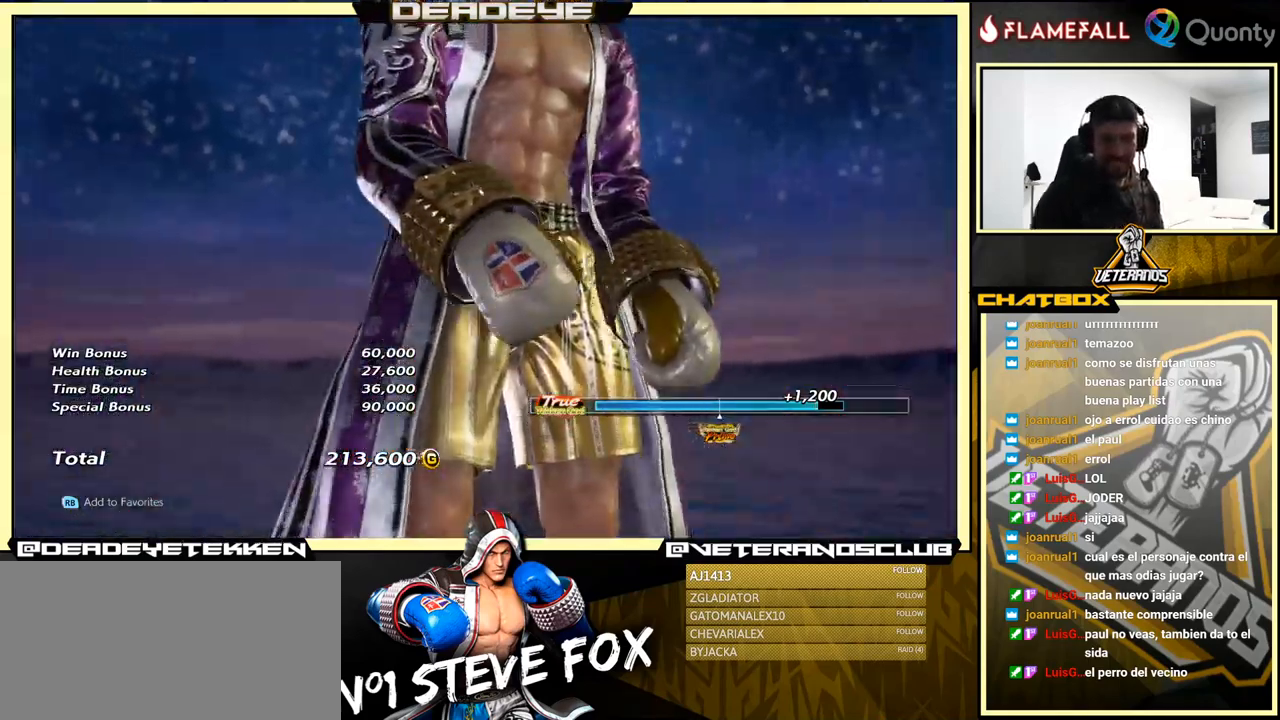
{"buttons": ["CROSS"], "left_stick": "center", "events": [[50, "START", "up"], [367, "CROSS", "down"]]}
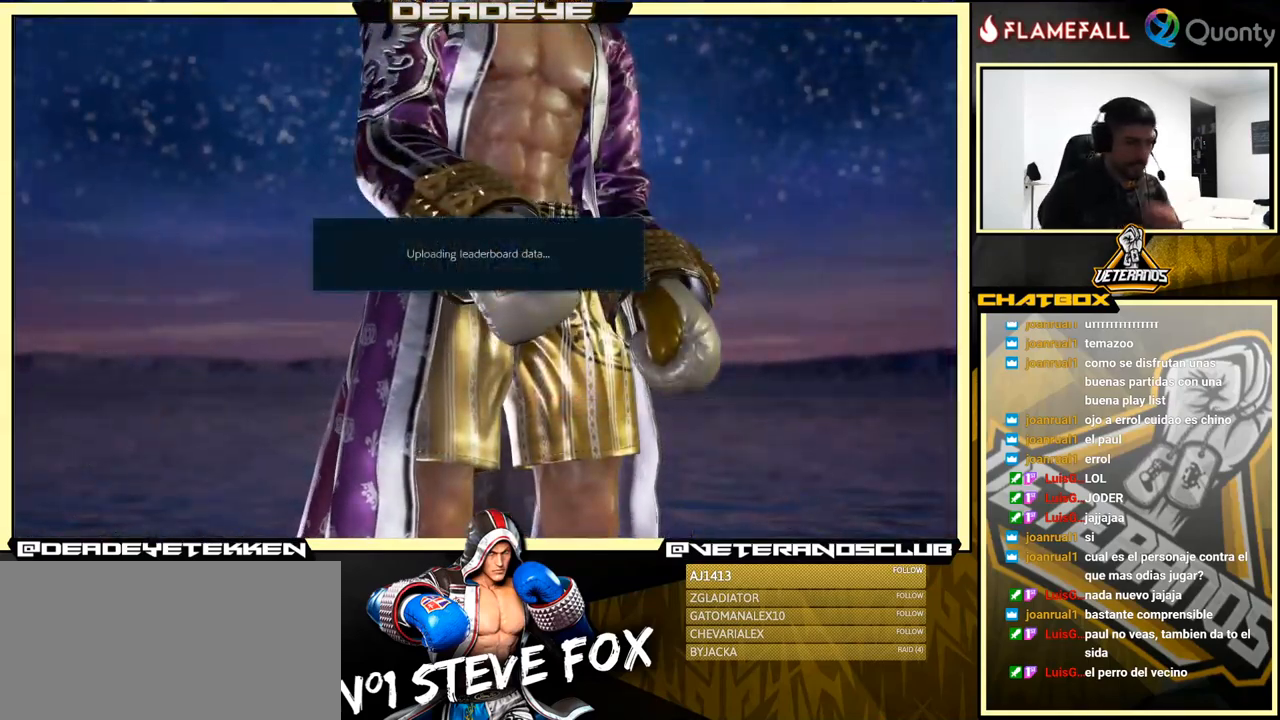
{"buttons": ["CROSS"], "left_stick": "center", "events": [[17, "CROSS", "up"], [117, "CROSS", "down"], [267, "CROSS", "up"], [400, "CROSS", "down"]]}
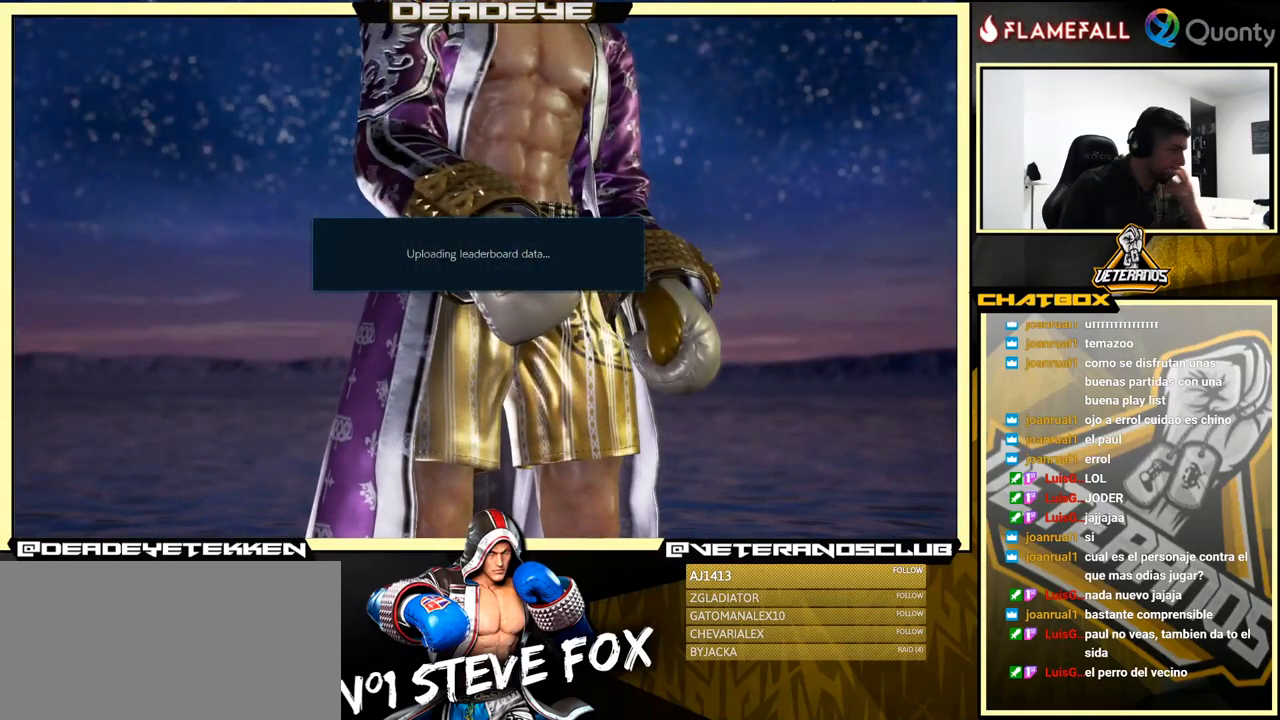
{"buttons": [], "left_stick": "center", "events": [[67, "CROSS", "up"], [234, "CROSS", "down"], [350, "CROSS", "up"]]}
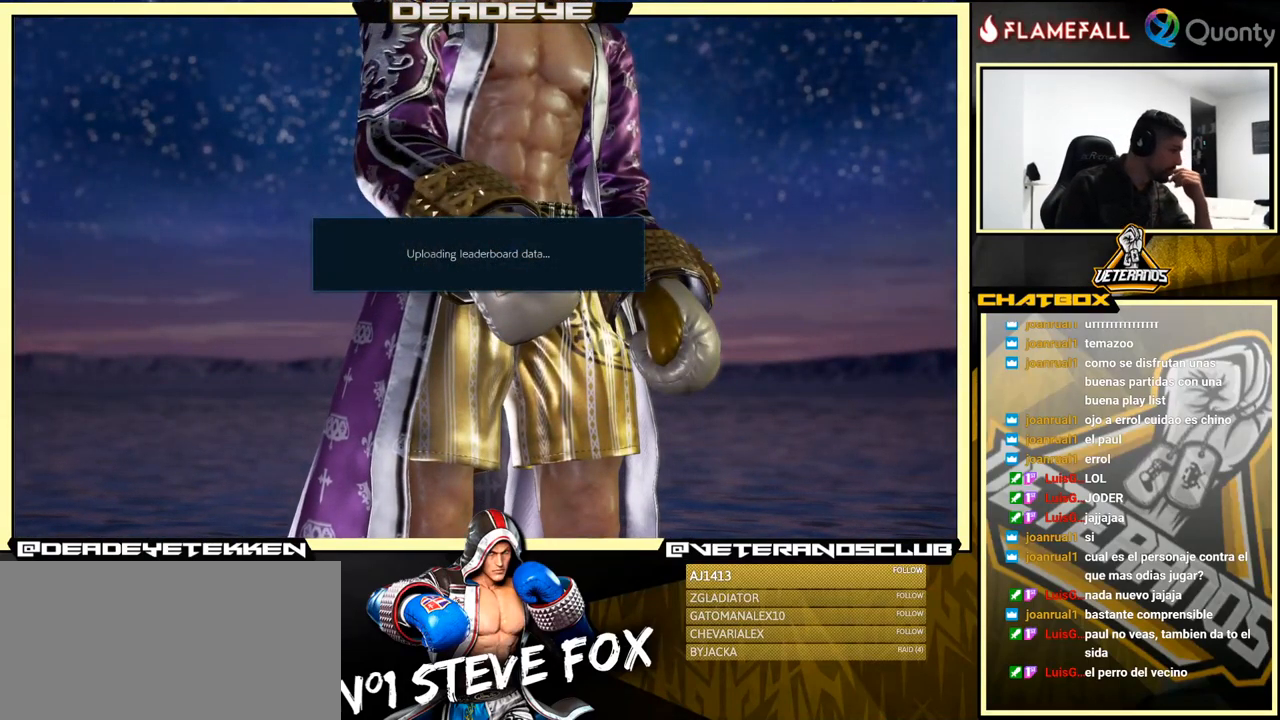
{"buttons": [], "left_stick": "center", "events": [[134, "CROSS", "down"], [267, "CROSS", "up"]]}
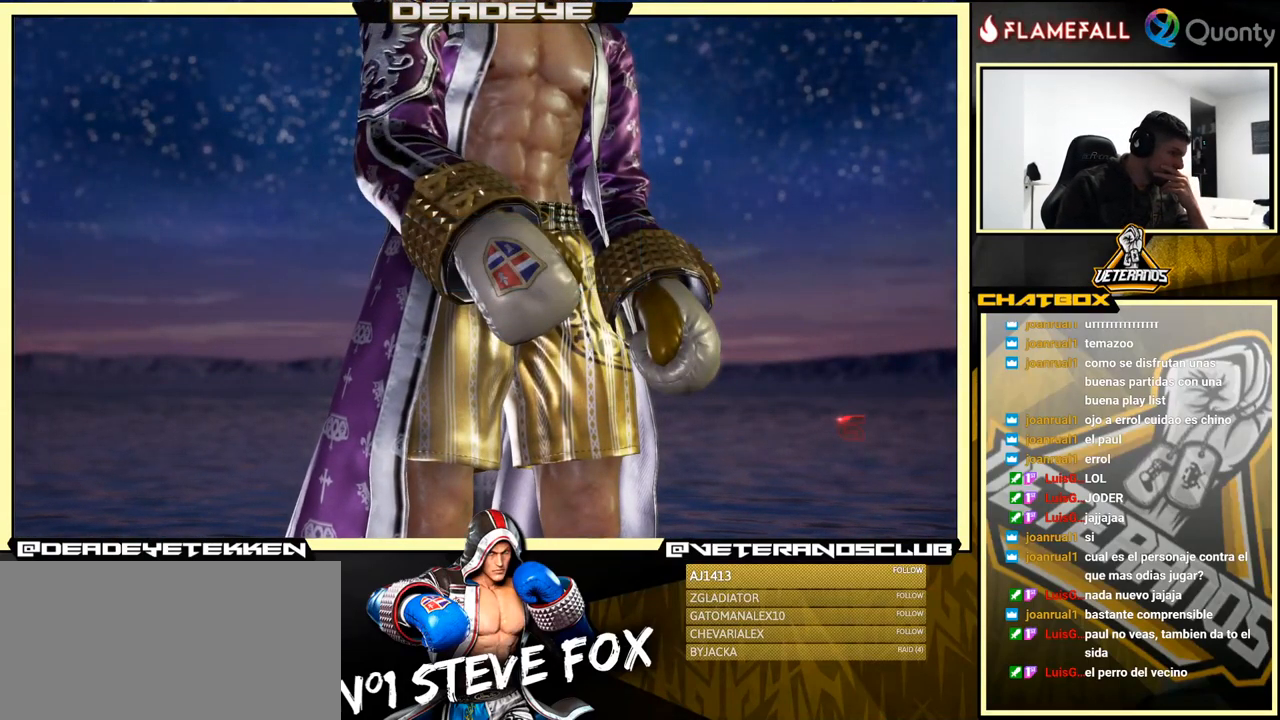
{"buttons": [], "left_stick": "center", "events": [[367, "CROSS", "down"], [484, "CROSS", "up"]]}
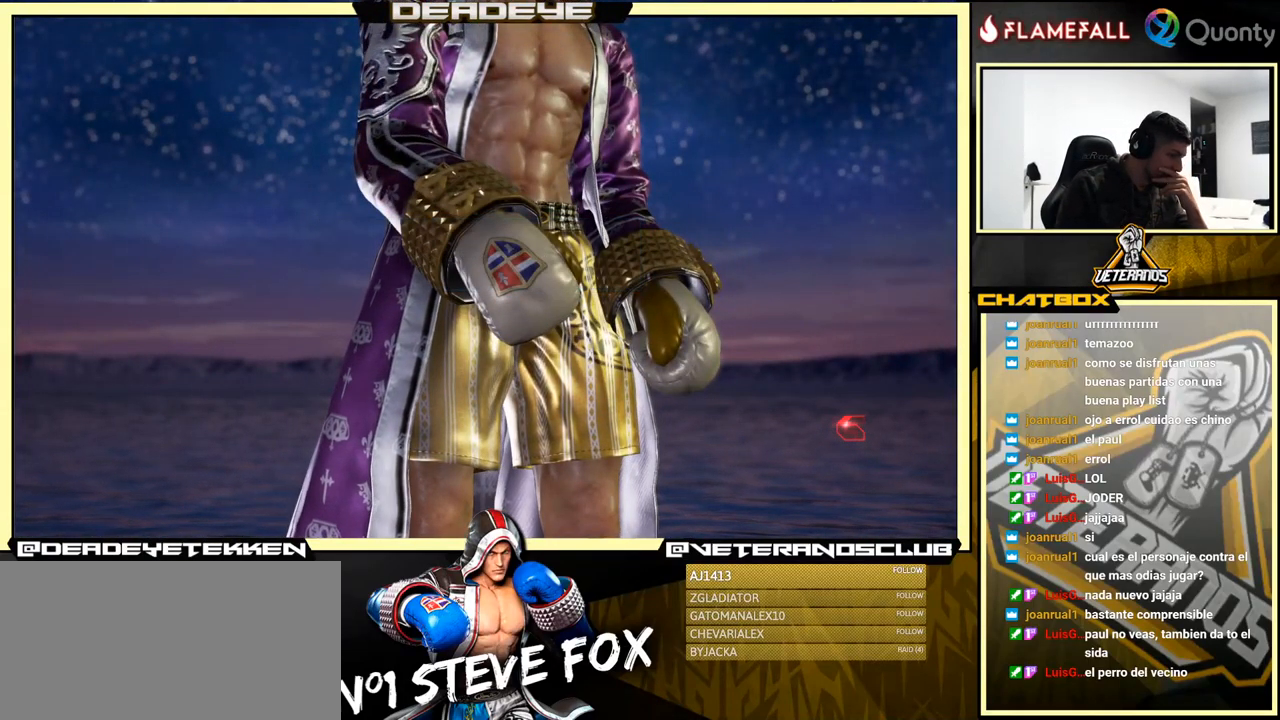
{"buttons": [], "left_stick": "center", "events": []}
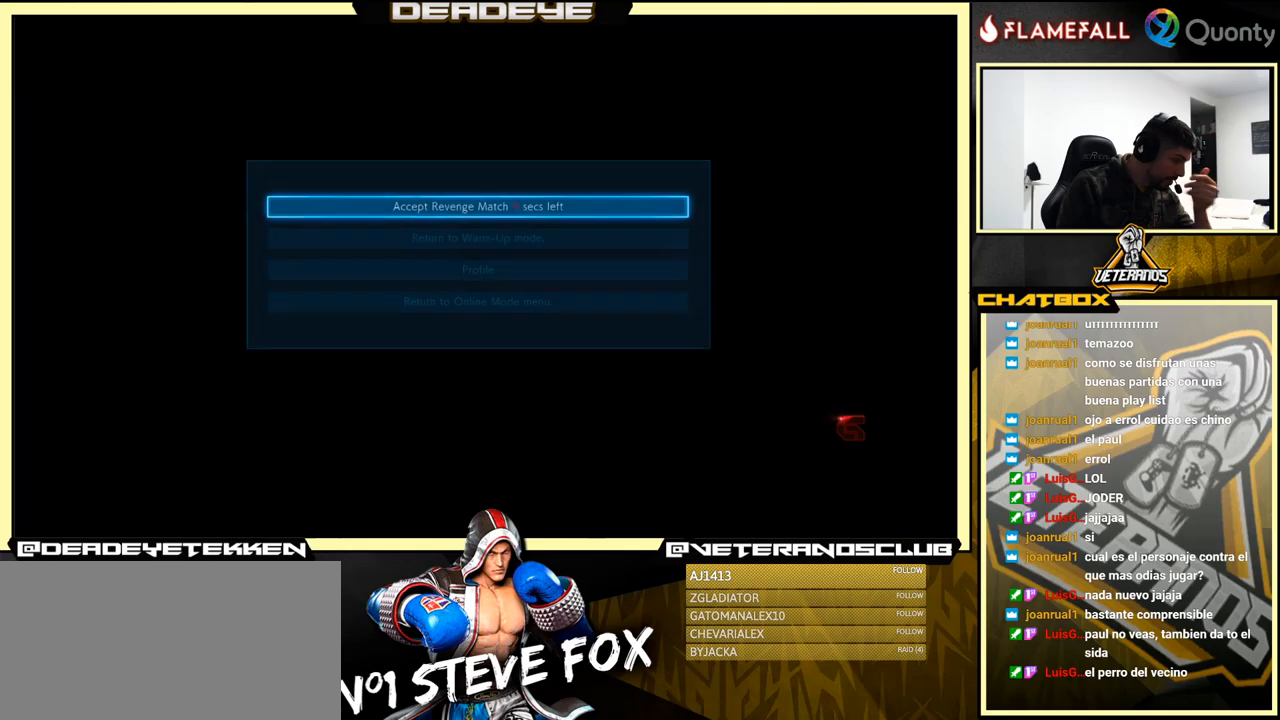
{"buttons": [], "left_stick": "center", "events": [[83, "CROSS", "down"], [166, "CROSS", "up"], [383, "CROSS", "down"], [483, "CROSS", "up"]]}
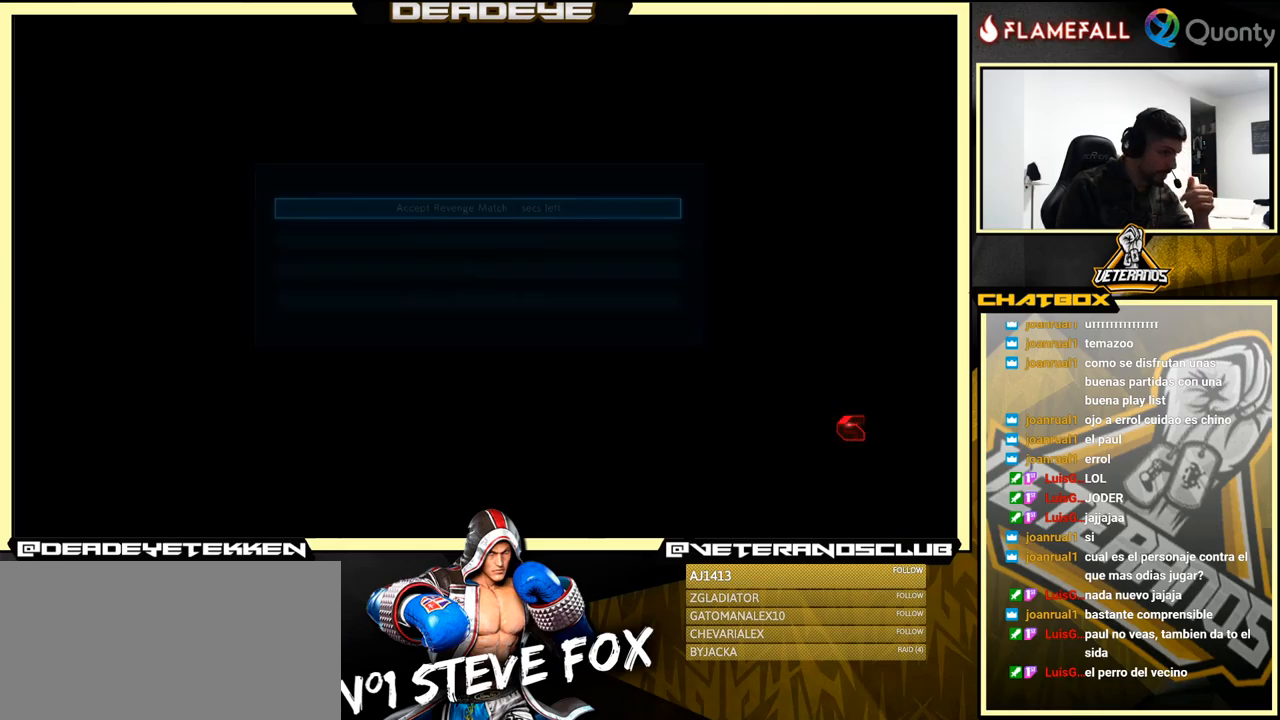
{"buttons": ["CROSS"], "left_stick": "center", "events": [[483, "CROSS", "down"]]}
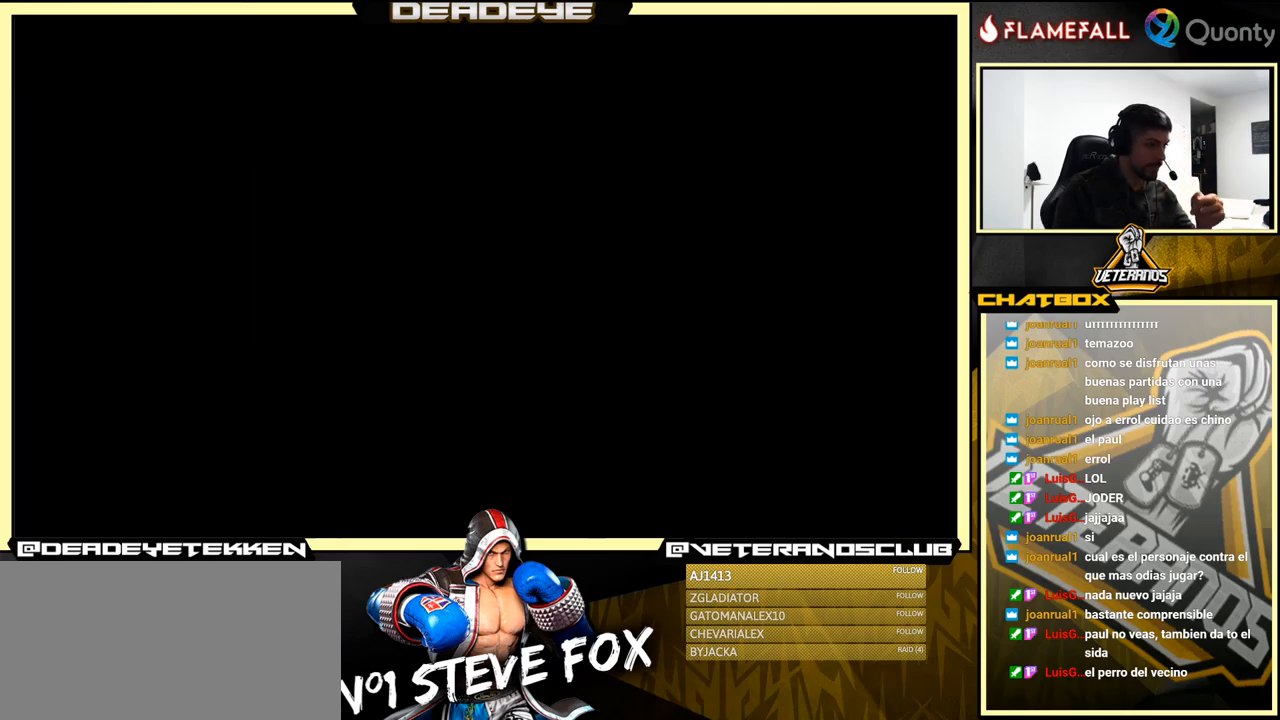
{"buttons": [], "left_stick": "center", "events": [[100, "CROSS", "up"]]}